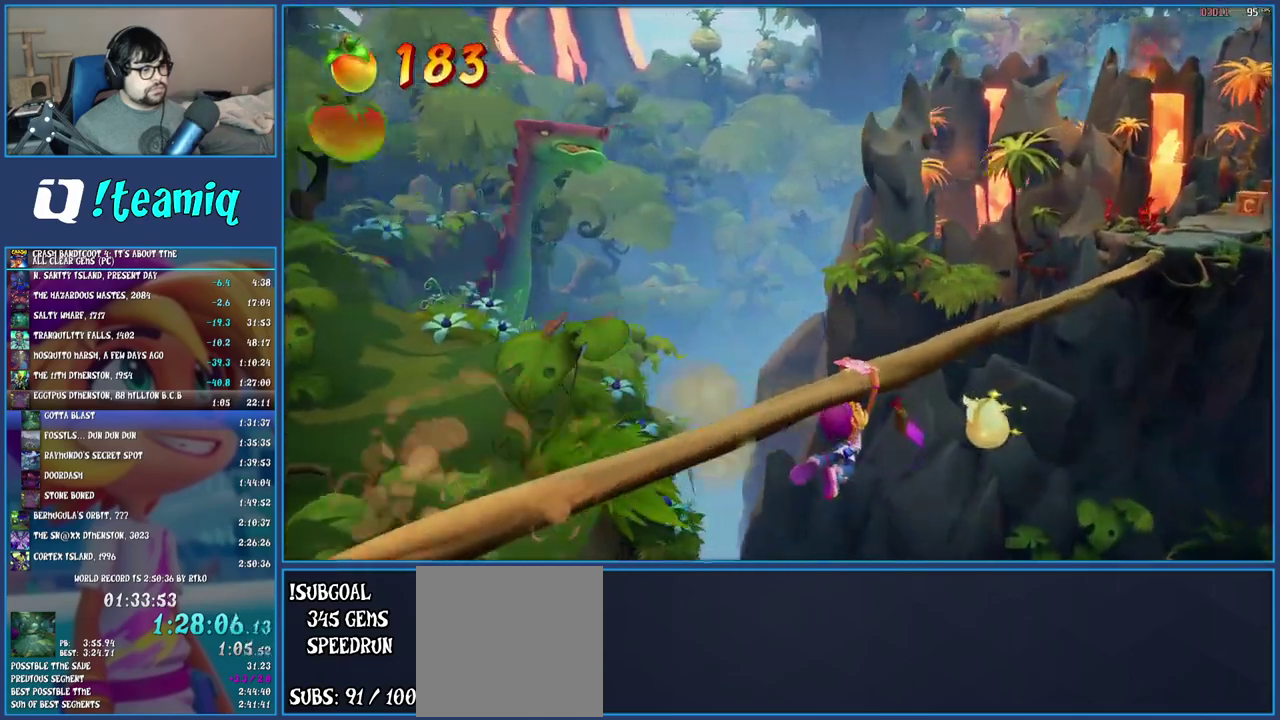
Gameplay with a controller (PlayStation layout); each line is a JSON object with the inputs held at the frame after it. "events" lists button and stick changes between this image and that frame as [ms after this image, input, new state], when the widget could be followed in between. Not read: L3 R3.
{"buttons": ["CIRCLE"], "left_stick": "right", "right_stick": "center", "events": [[383, "CIRCLE", "down"], [450, "left_stick", "right"]]}
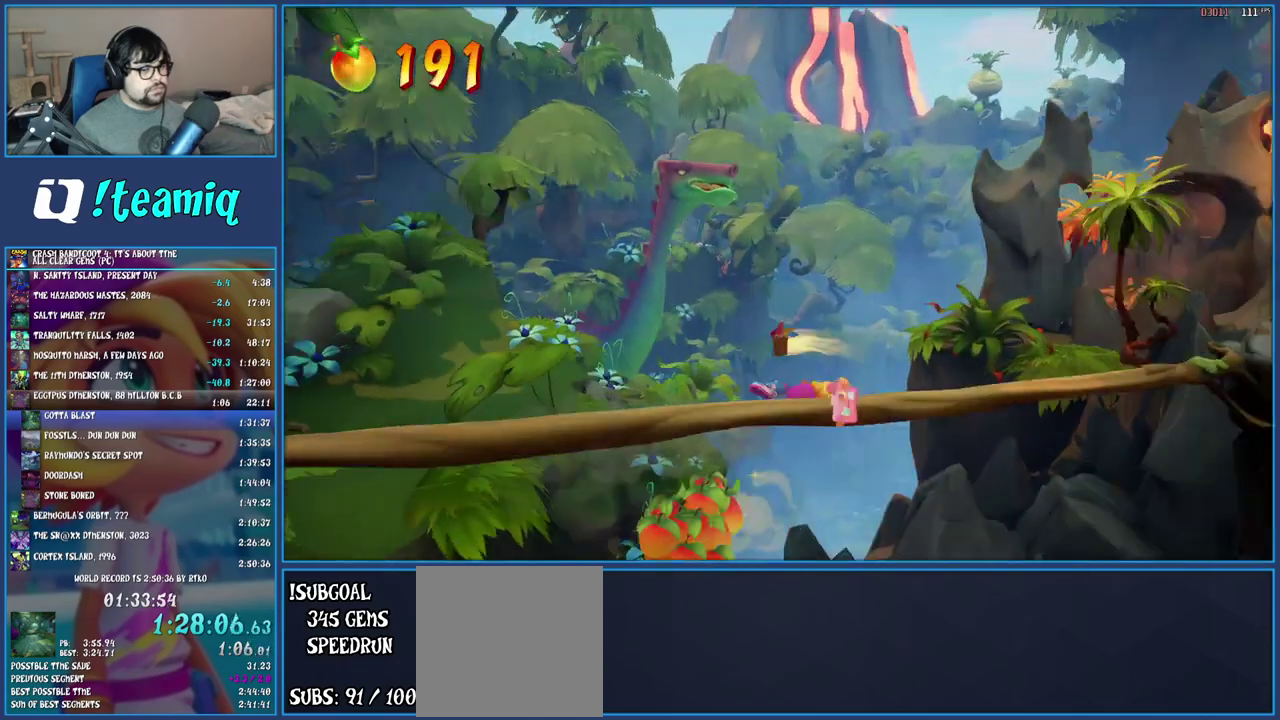
{"buttons": [], "left_stick": "right", "right_stick": "center", "events": [[67, "CIRCLE", "up"]]}
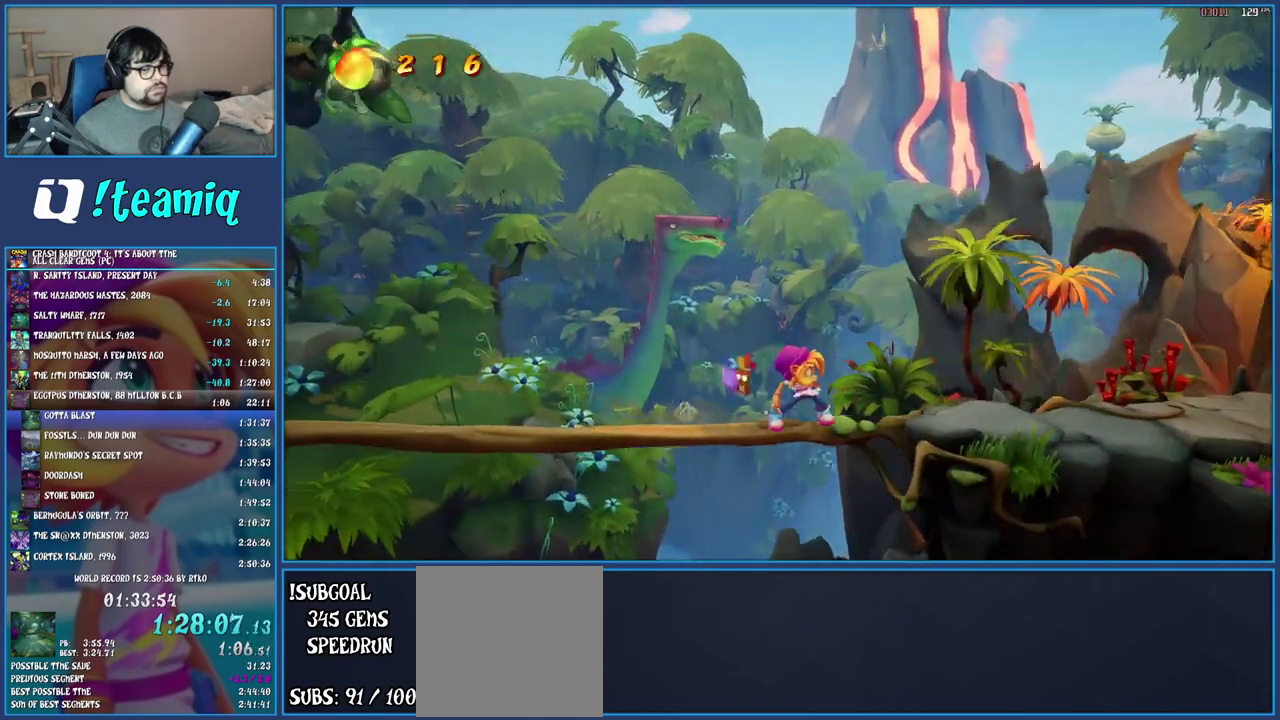
{"buttons": [], "left_stick": "right", "right_stick": "center", "events": []}
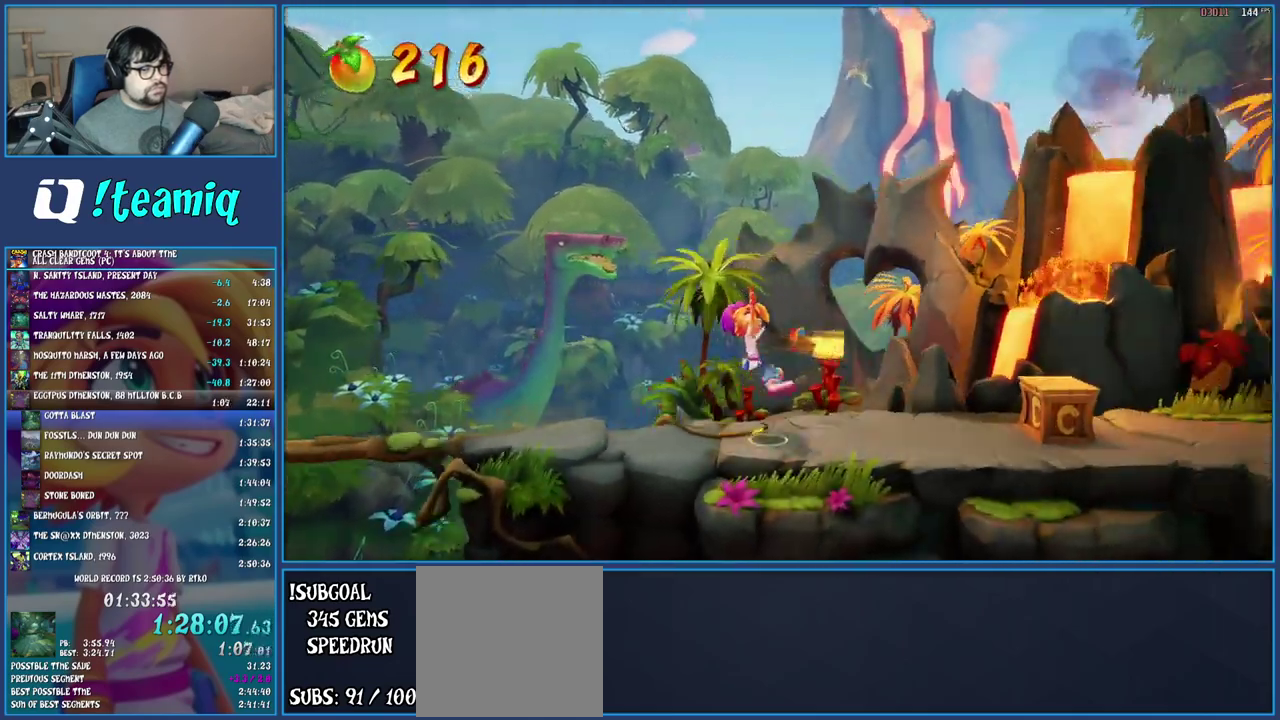
{"buttons": [], "left_stick": "right", "right_stick": "center", "events": [[317, "R1", "down"], [417, "R1", "up"]]}
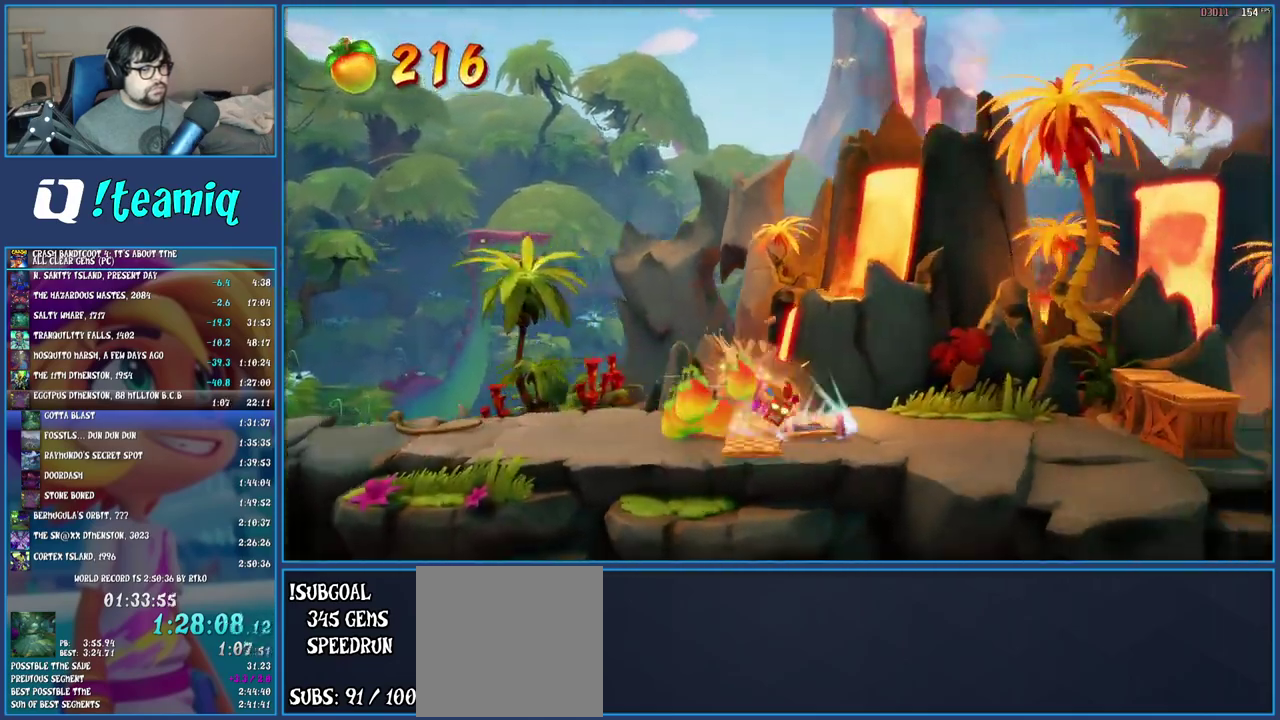
{"buttons": ["SQUARE"], "left_stick": "right", "right_stick": "center", "events": [[17, "SQUARE", "down"], [150, "SQUARE", "up"], [267, "R1", "down"], [367, "R1", "up"], [467, "SQUARE", "down"]]}
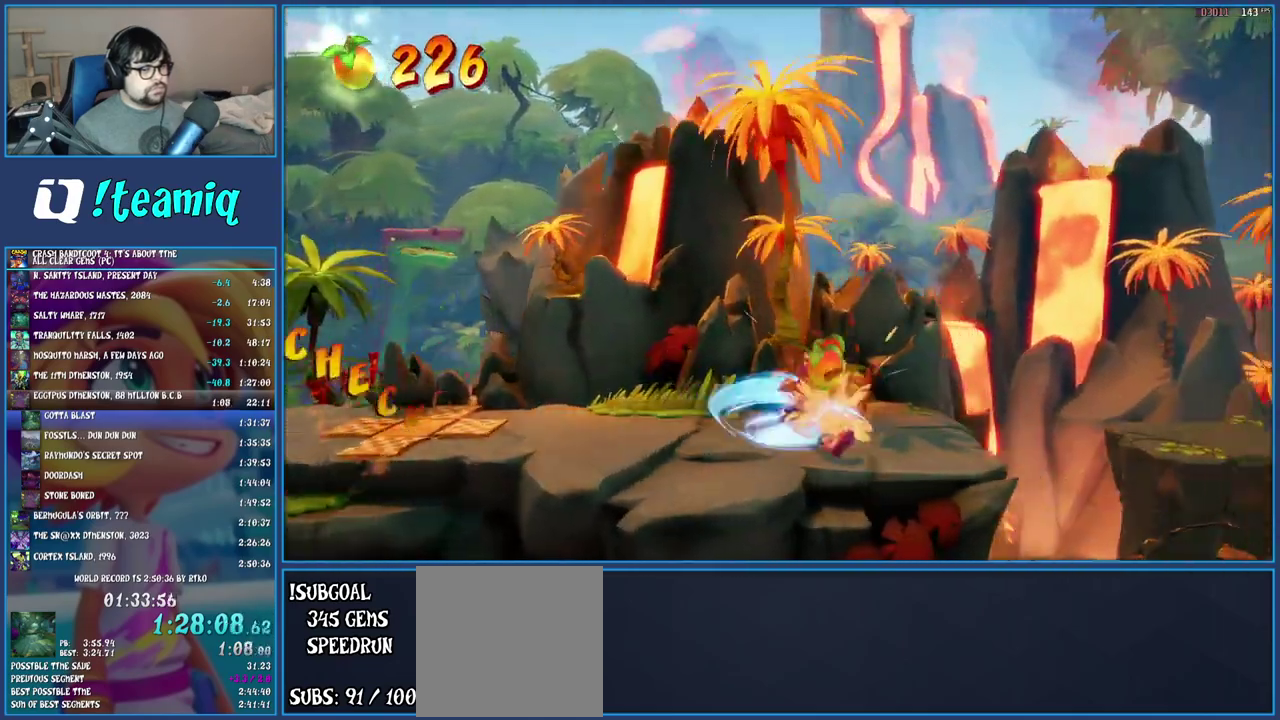
{"buttons": ["SQUARE"], "left_stick": "right", "right_stick": "center", "events": [[83, "SQUARE", "up"], [283, "R1", "down"], [417, "R1", "up"], [500, "SQUARE", "down"]]}
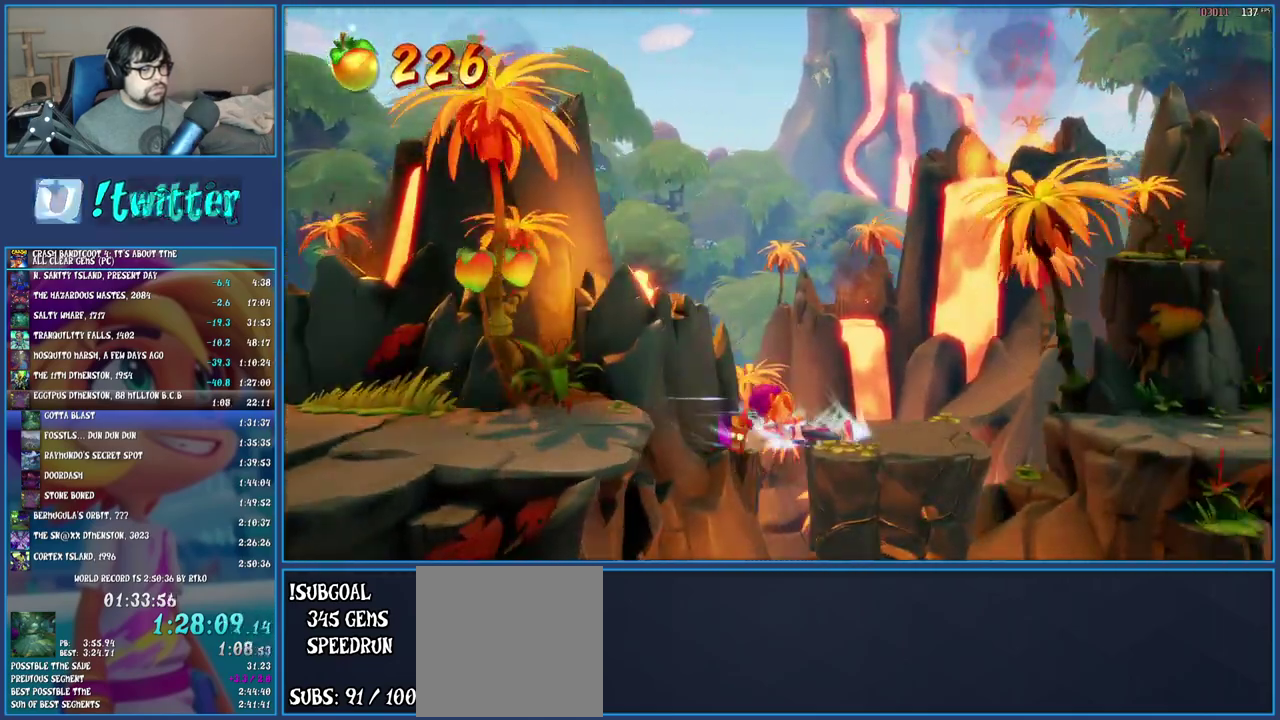
{"buttons": ["SQUARE"], "left_stick": "right", "right_stick": "center", "events": [[150, "SQUARE", "up"], [283, "R1", "down"], [383, "R1", "up"], [433, "SQUARE", "down"]]}
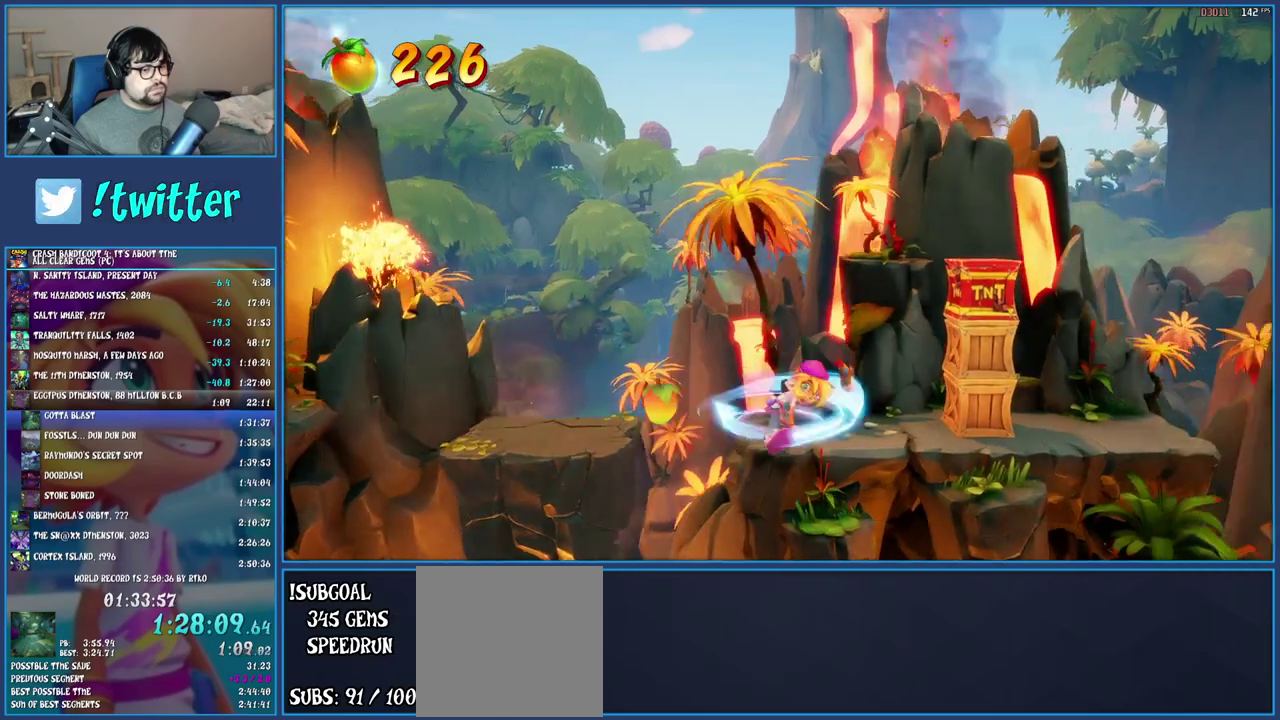
{"buttons": ["CROSS"], "left_stick": "right", "right_stick": "center", "events": [[83, "SQUARE", "up"], [200, "R1", "down"], [350, "R1", "up"], [467, "CROSS", "down"]]}
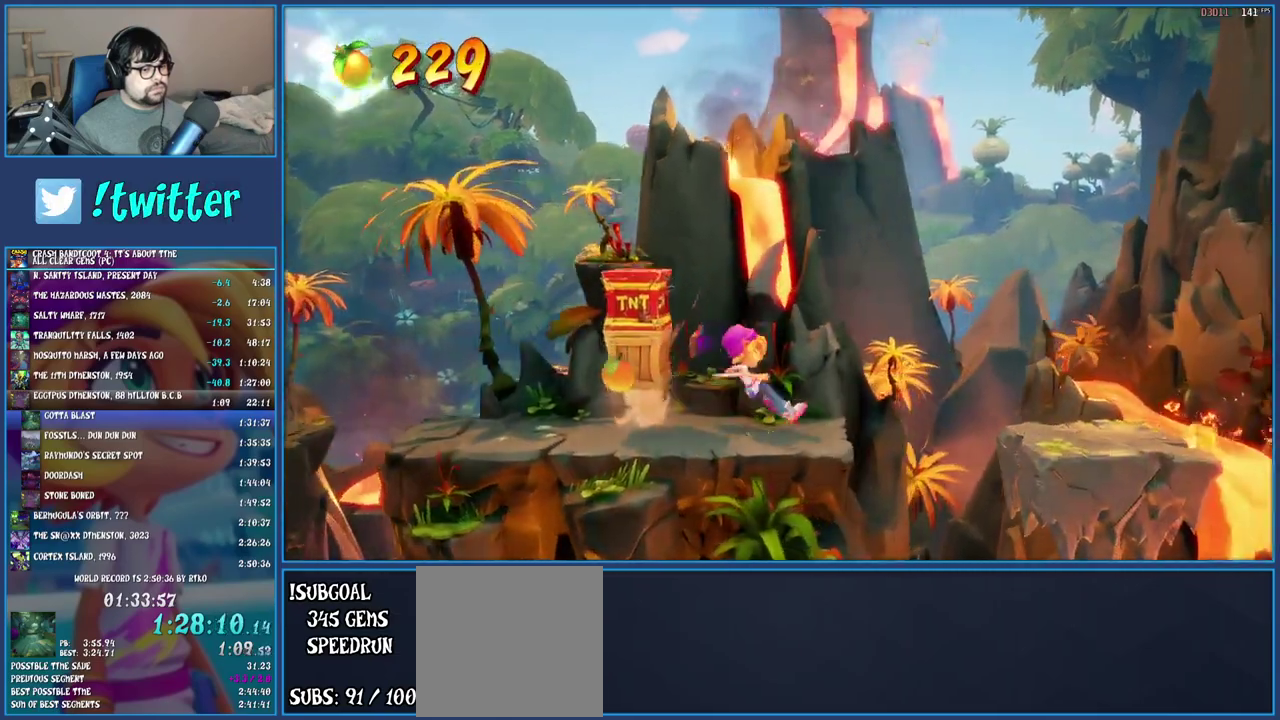
{"buttons": ["CROSS"], "left_stick": "left", "right_stick": "center", "events": [[50, "left_stick", "left"]]}
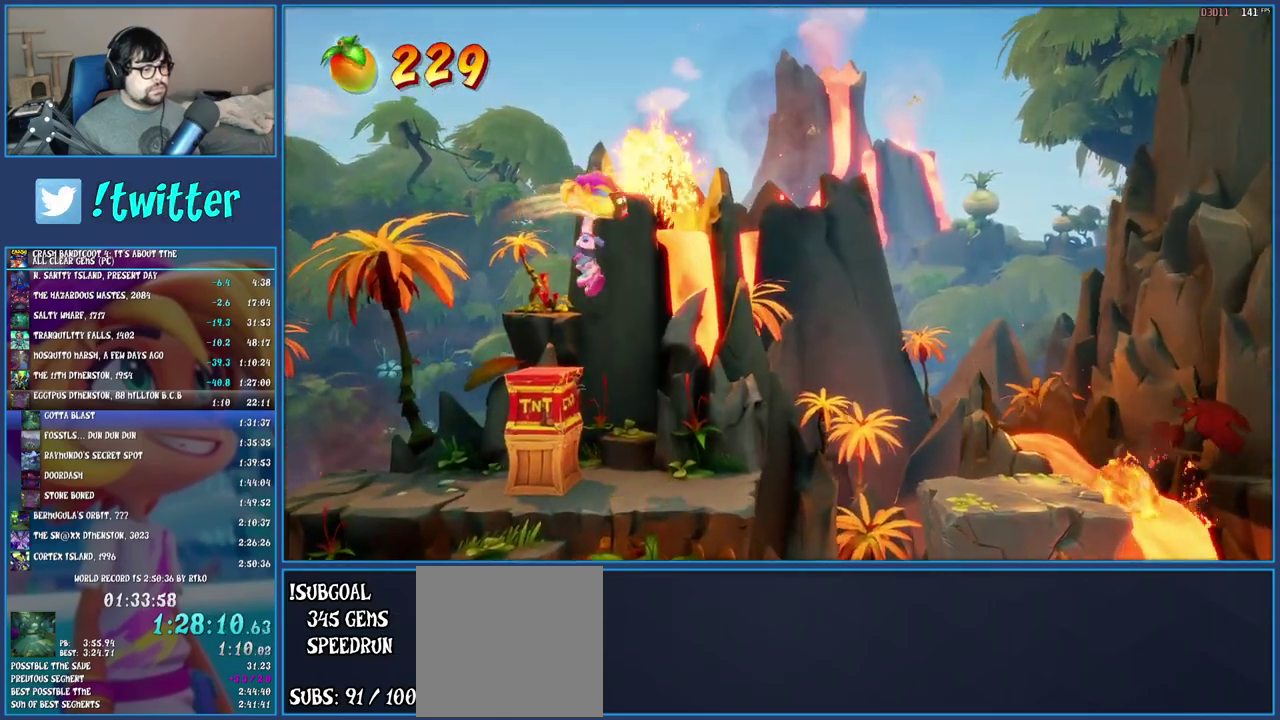
{"buttons": ["CROSS"], "left_stick": "right", "right_stick": "center", "events": [[67, "left_stick", "center"], [150, "left_stick", "right"]]}
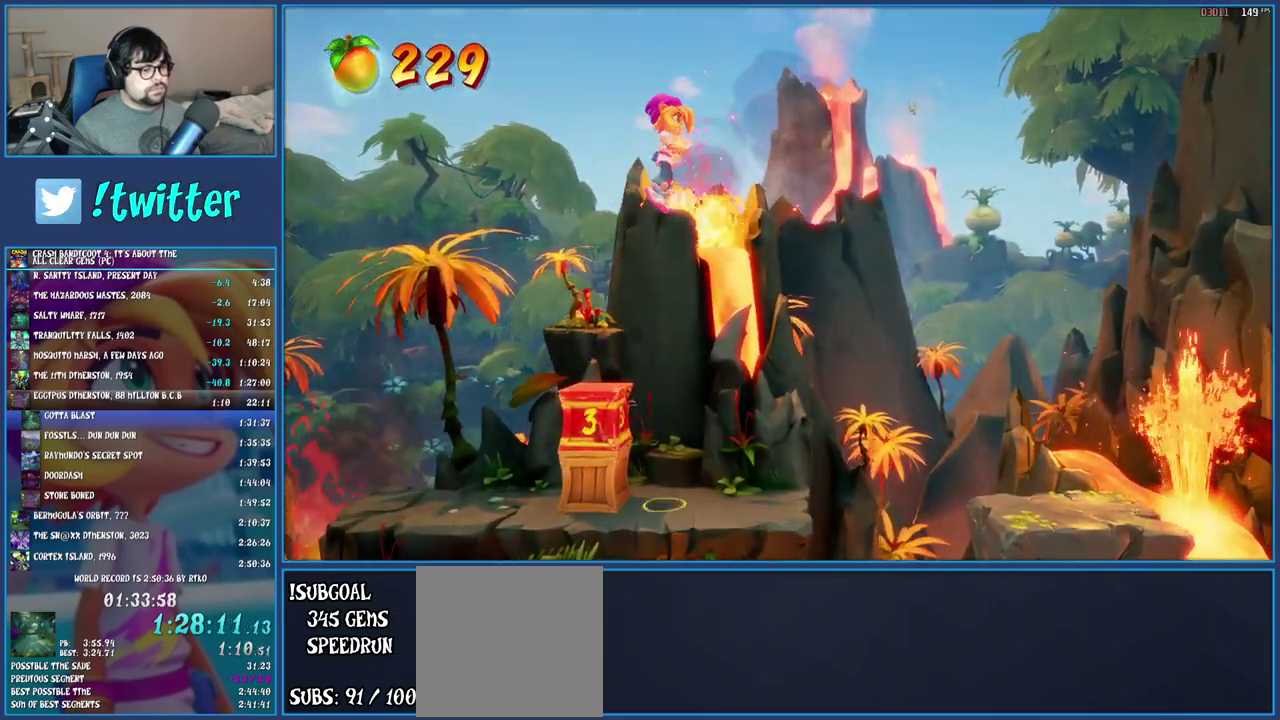
{"buttons": [], "left_stick": "right", "right_stick": "center", "events": [[67, "CROSS", "up"]]}
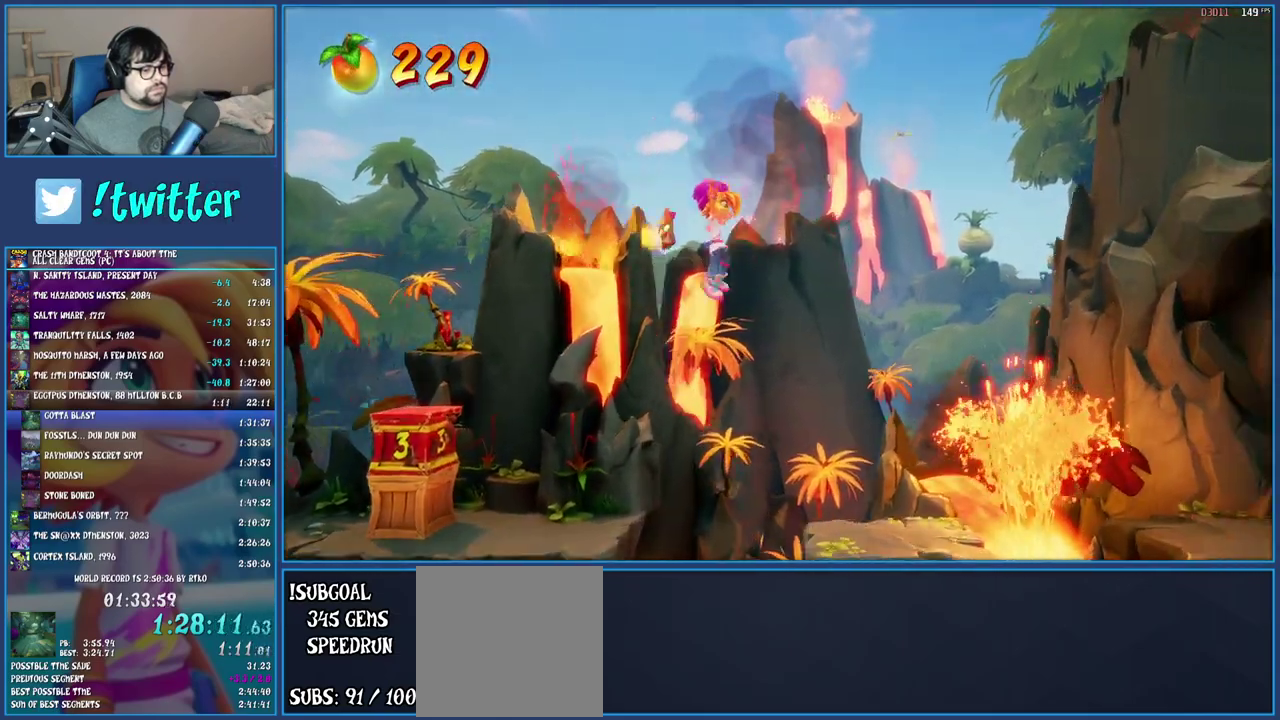
{"buttons": ["CROSS"], "left_stick": "right", "right_stick": "center", "events": [[333, "CROSS", "down"]]}
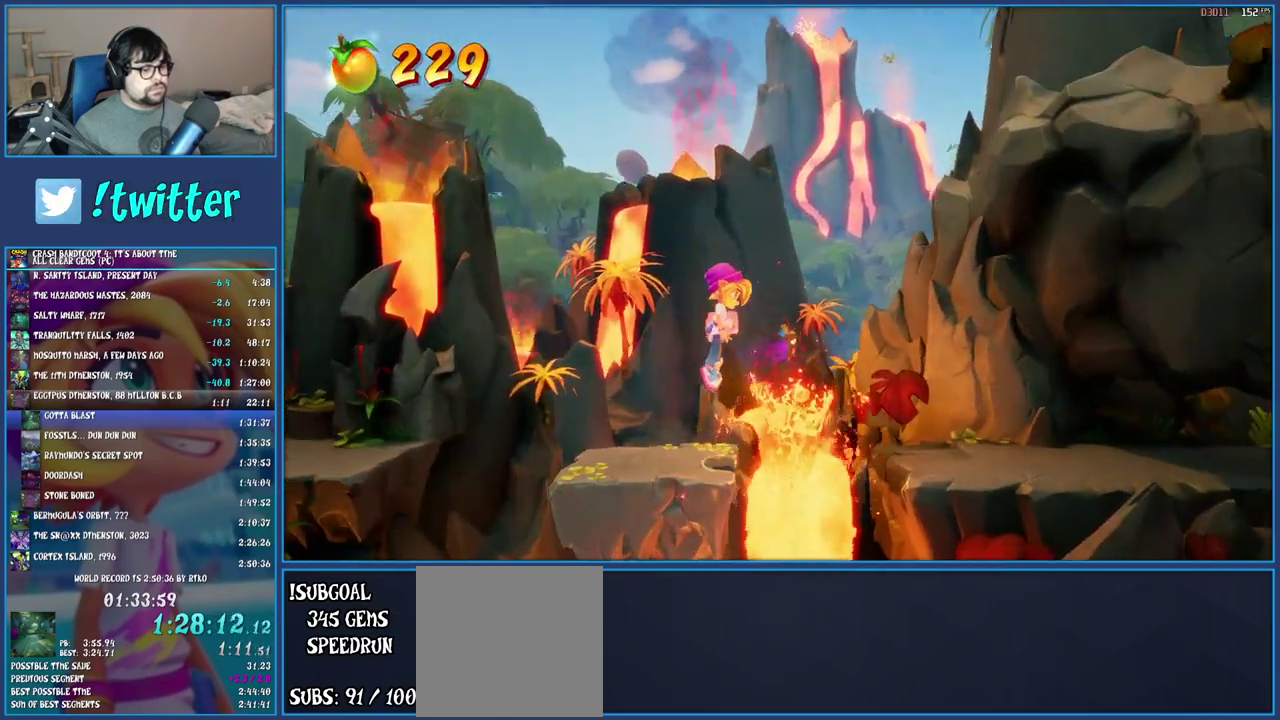
{"buttons": [], "left_stick": "right", "right_stick": "center", "events": [[67, "CROSS", "up"]]}
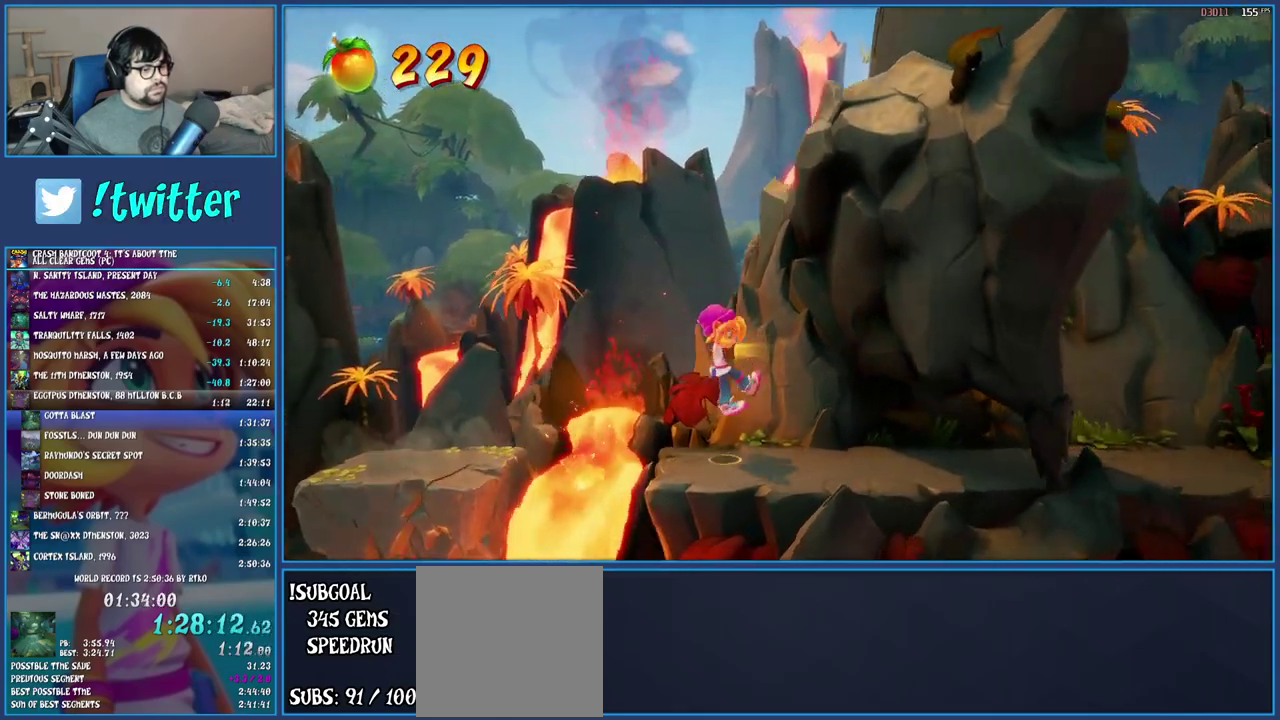
{"buttons": ["SQUARE"], "left_stick": "right", "right_stick": "center", "events": [[250, "R1", "down"], [400, "R1", "up"], [483, "SQUARE", "down"]]}
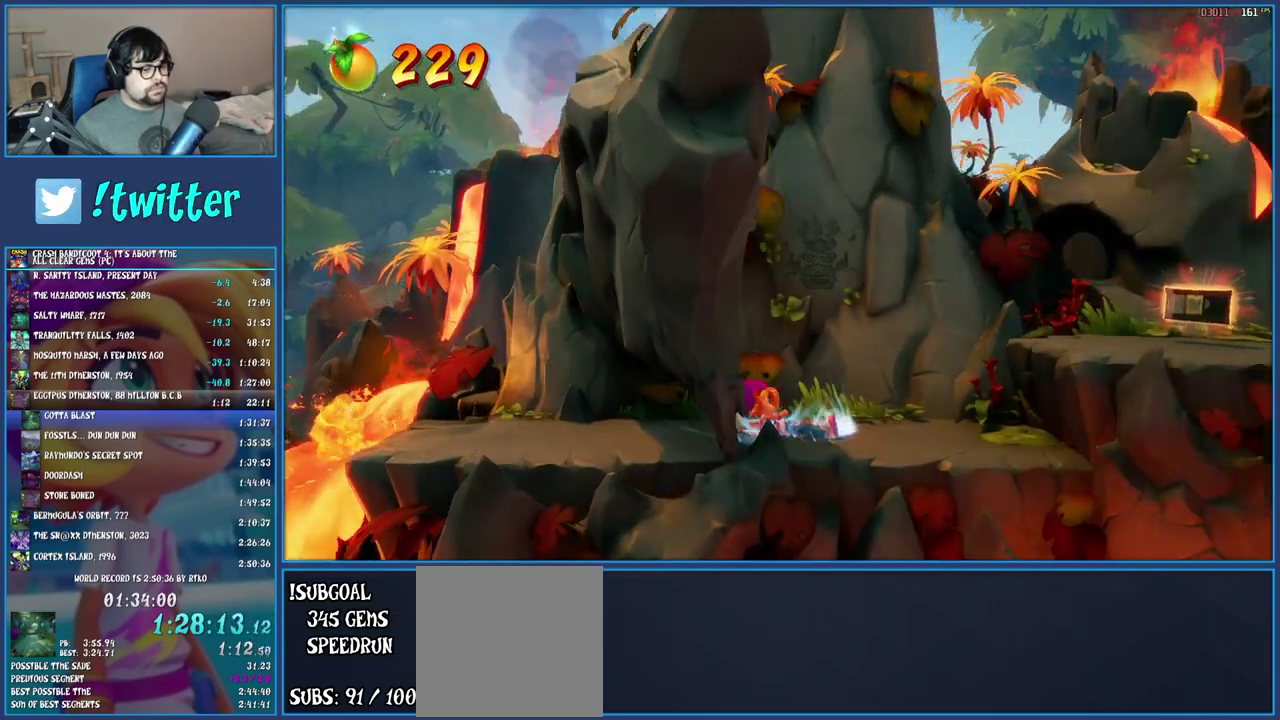
{"buttons": [], "left_stick": "right", "right_stick": "center", "events": [[33, "CROSS", "down"], [217, "CROSS", "up"], [233, "SQUARE", "up"]]}
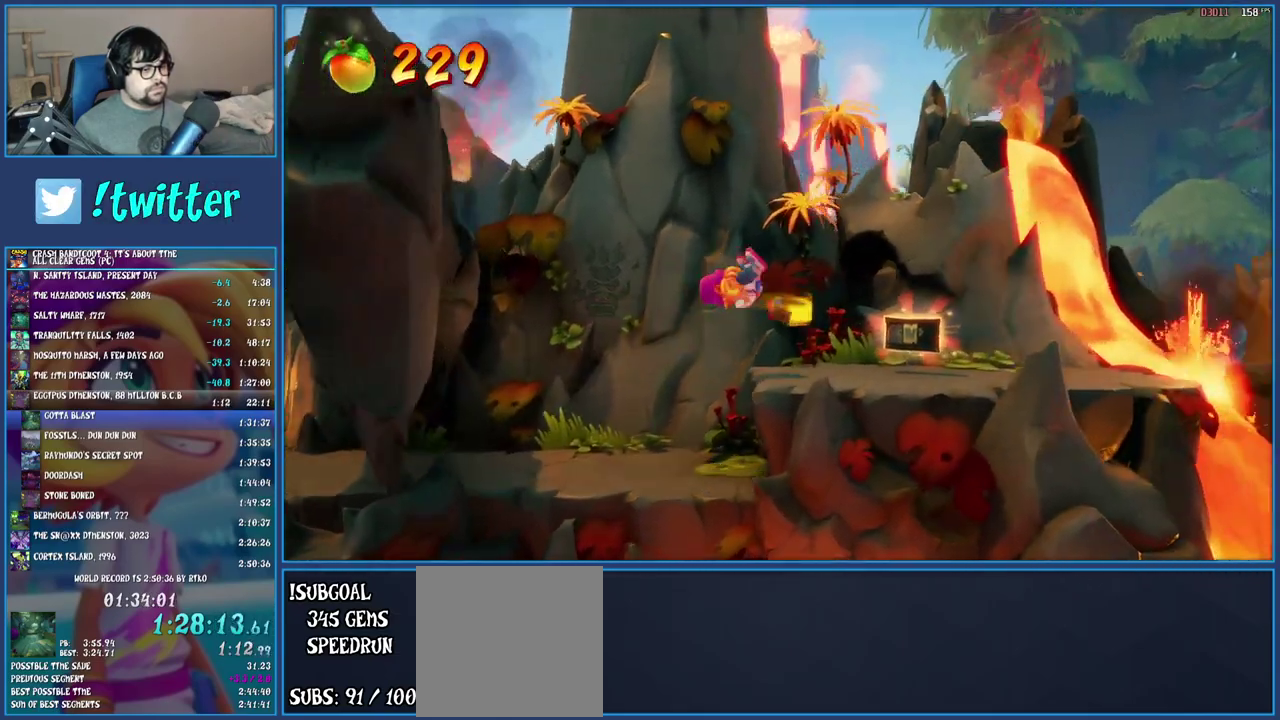
{"buttons": [], "left_stick": "right", "right_stick": "center", "events": []}
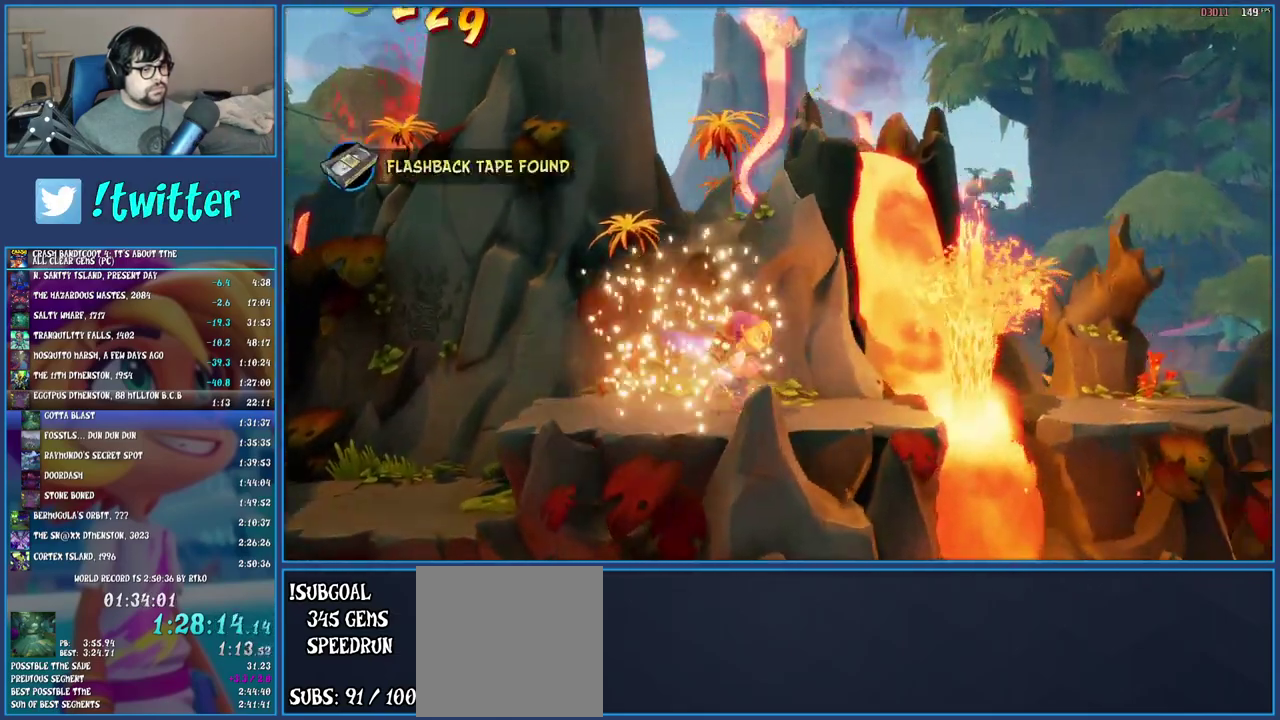
{"buttons": [], "left_stick": "right", "right_stick": "center", "events": [[50, "CROSS", "down"], [317, "CROSS", "up"]]}
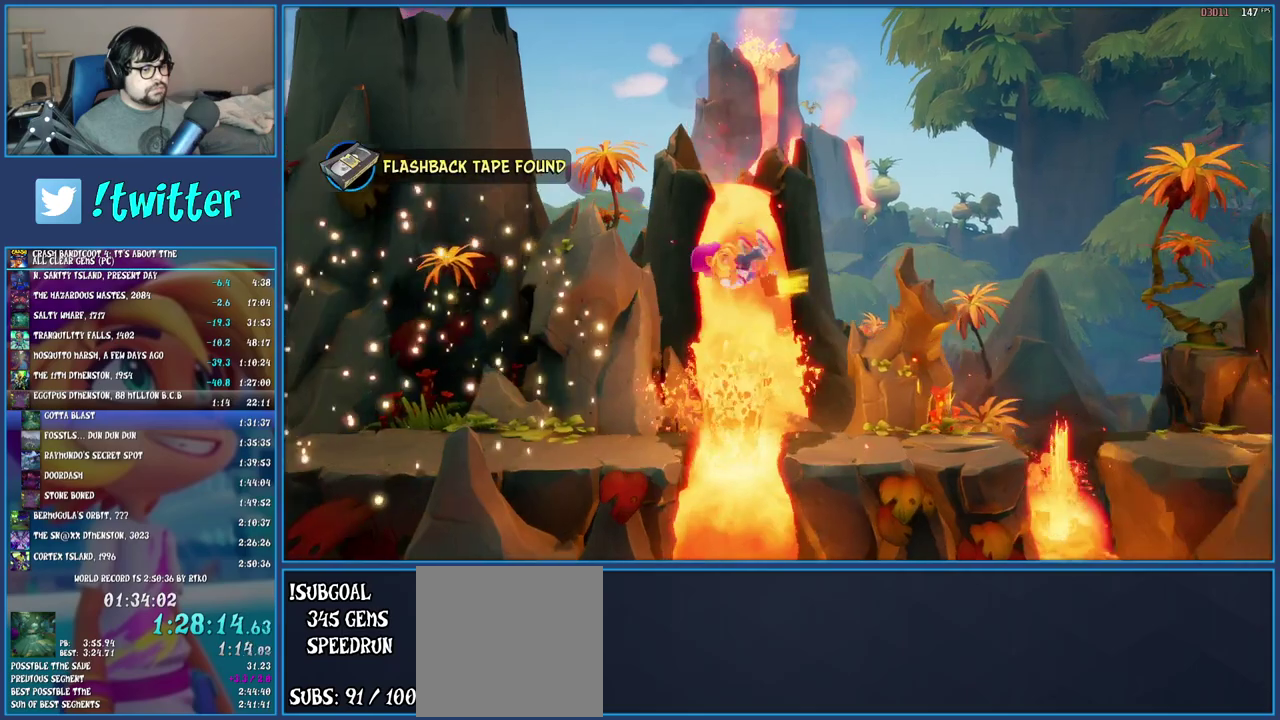
{"buttons": [], "left_stick": "right", "right_stick": "center", "events": [[233, "left_stick", "center"], [283, "left_stick", "right"], [350, "CROSS", "down"], [483, "CROSS", "up"]]}
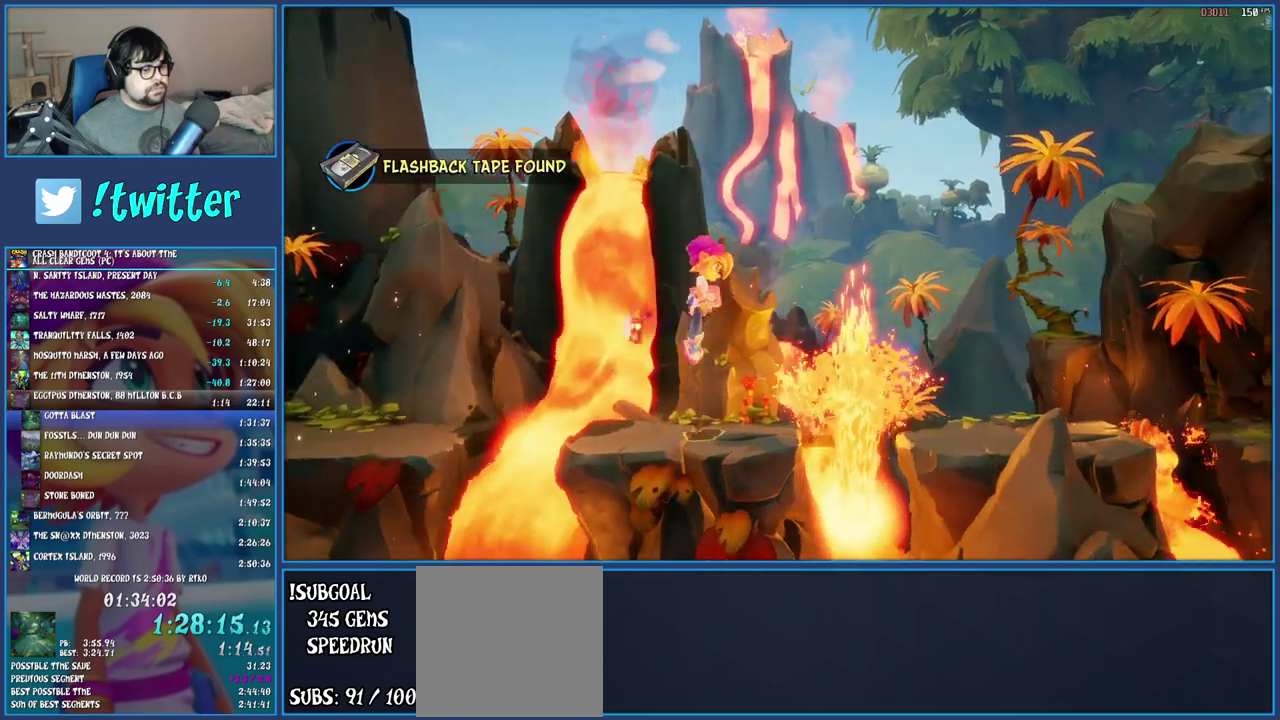
{"buttons": [], "left_stick": "right", "right_stick": "center", "events": [[17, "CROSS", "down"], [167, "CROSS", "up"]]}
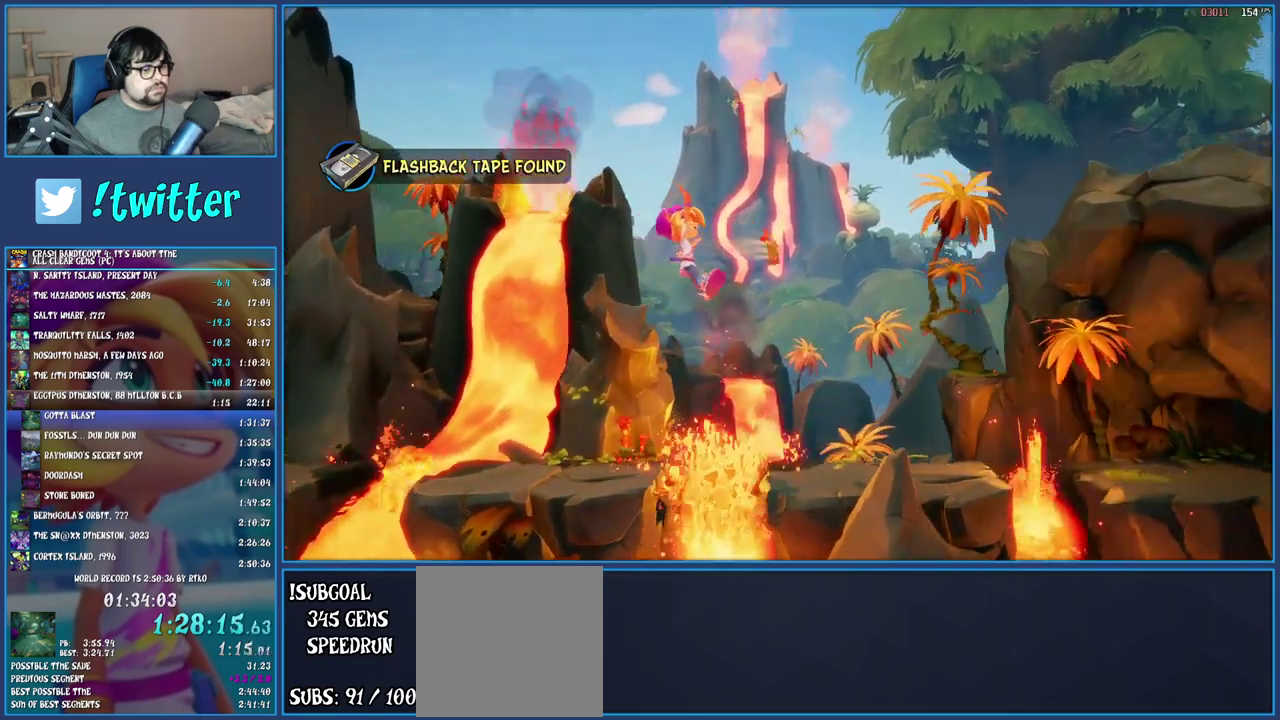
{"buttons": [], "left_stick": "right", "right_stick": "center", "events": [[233, "left_stick", "center"], [350, "CROSS", "down"], [350, "left_stick", "right"], [467, "CROSS", "up"]]}
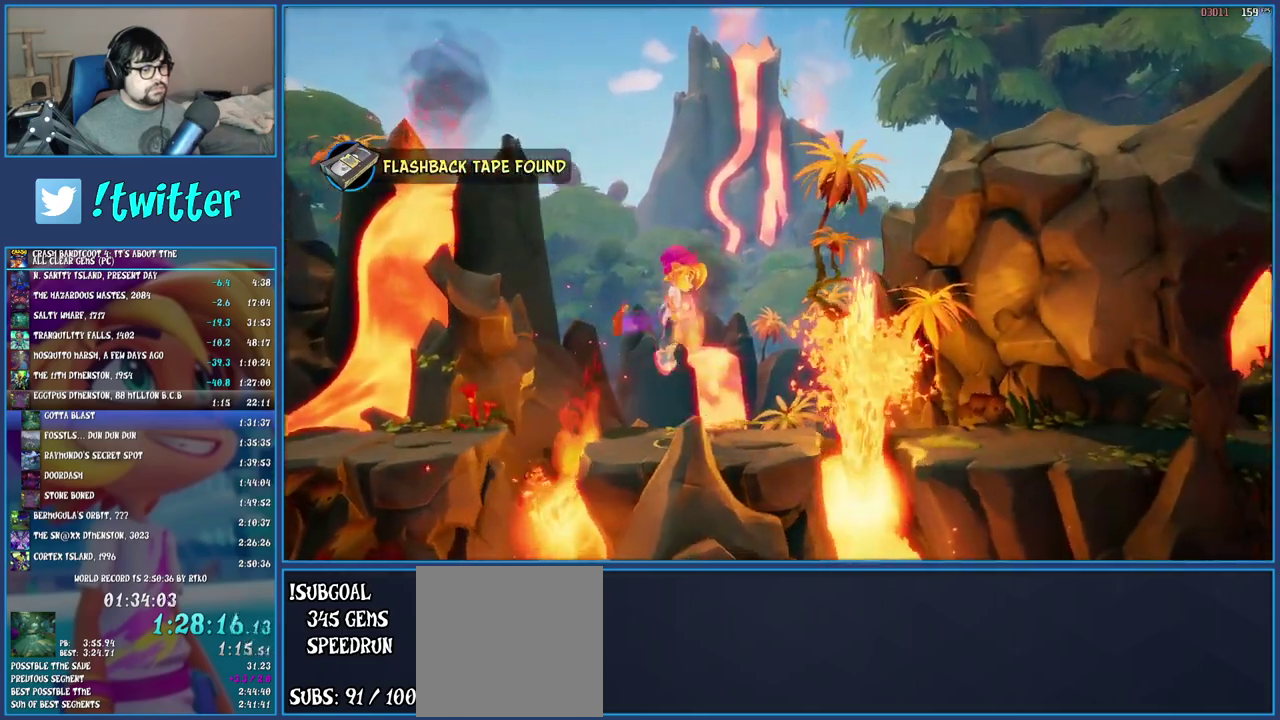
{"buttons": [], "left_stick": "right", "right_stick": "center", "events": [[50, "CROSS", "down"], [233, "CROSS", "up"]]}
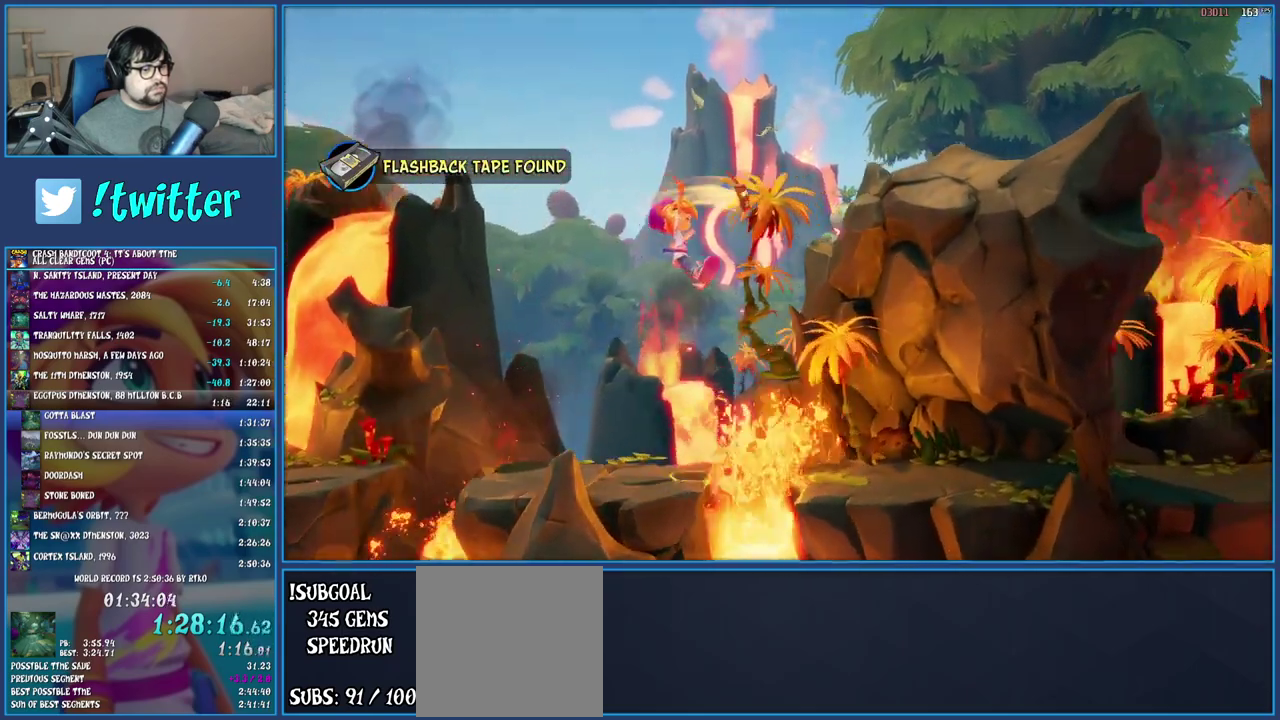
{"buttons": ["R1"], "left_stick": "right", "right_stick": "center", "events": [[433, "R1", "down"]]}
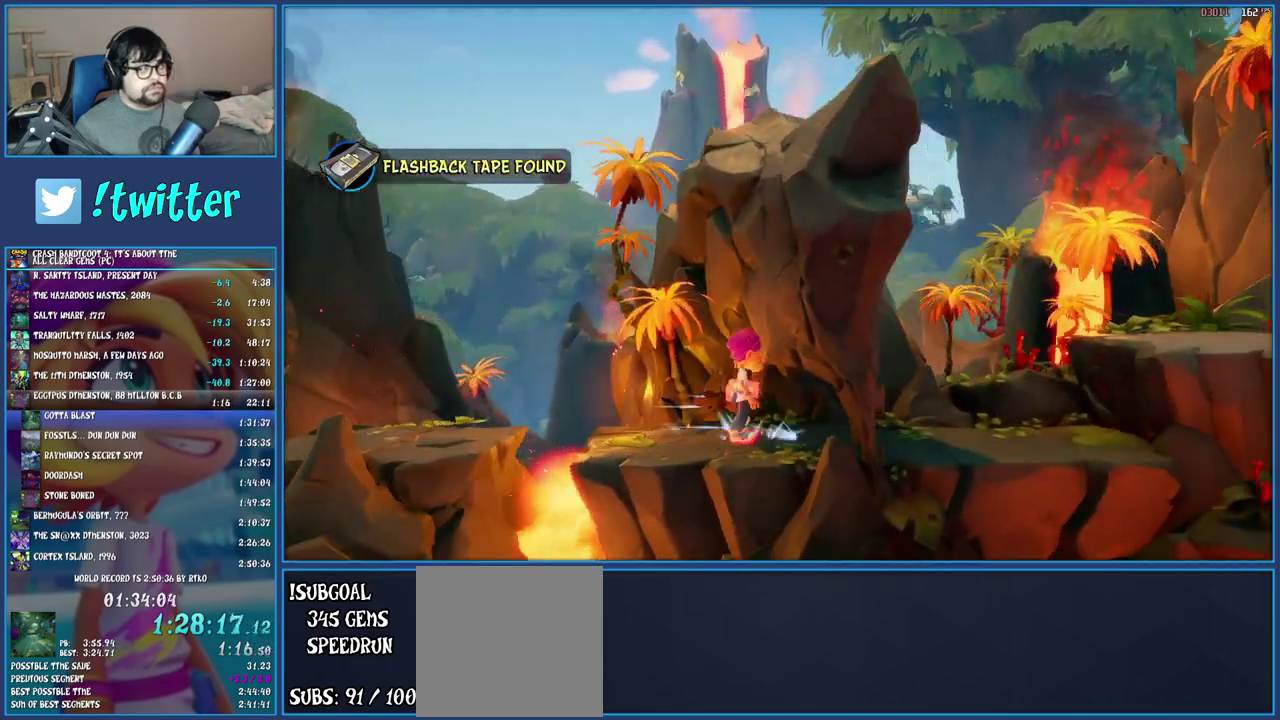
{"buttons": [], "left_stick": "right", "right_stick": "center", "events": [[67, "R1", "up"], [167, "SQUARE", "down"], [217, "CROSS", "down"], [383, "CROSS", "up"], [400, "SQUARE", "up"]]}
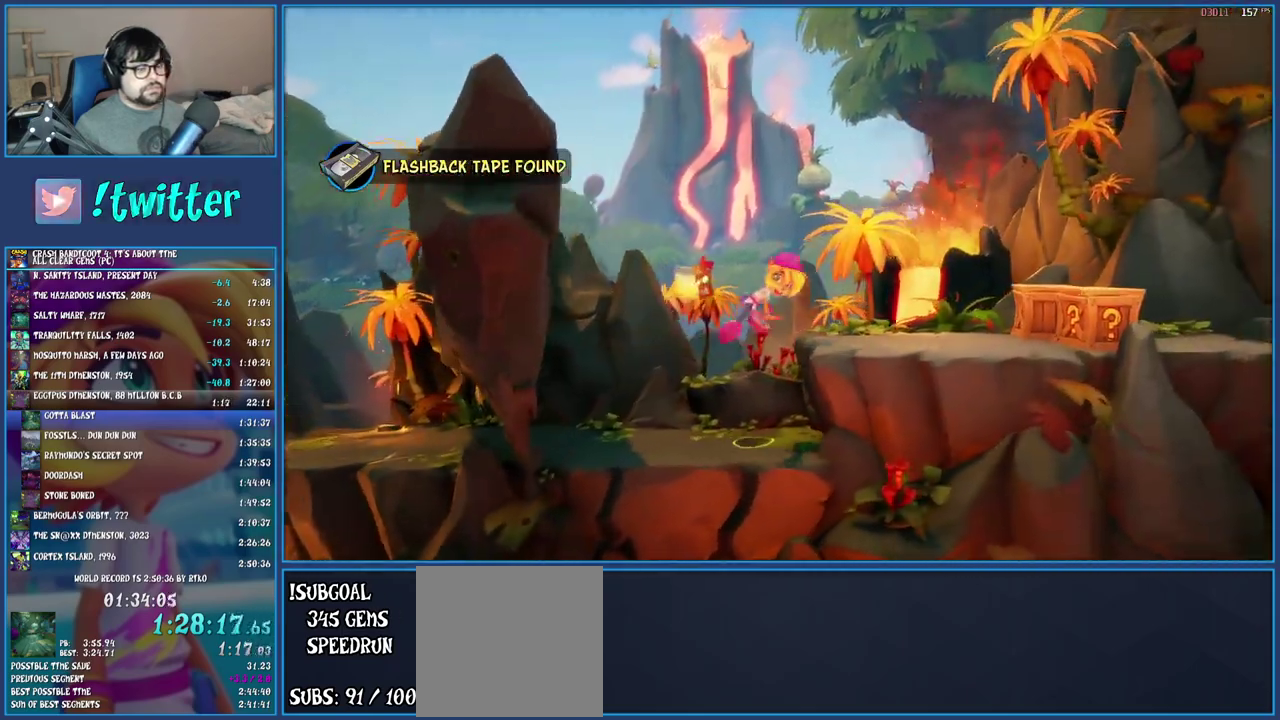
{"buttons": [], "left_stick": "right", "right_stick": "center", "events": [[333, "SQUARE", "down"], [500, "SQUARE", "up"]]}